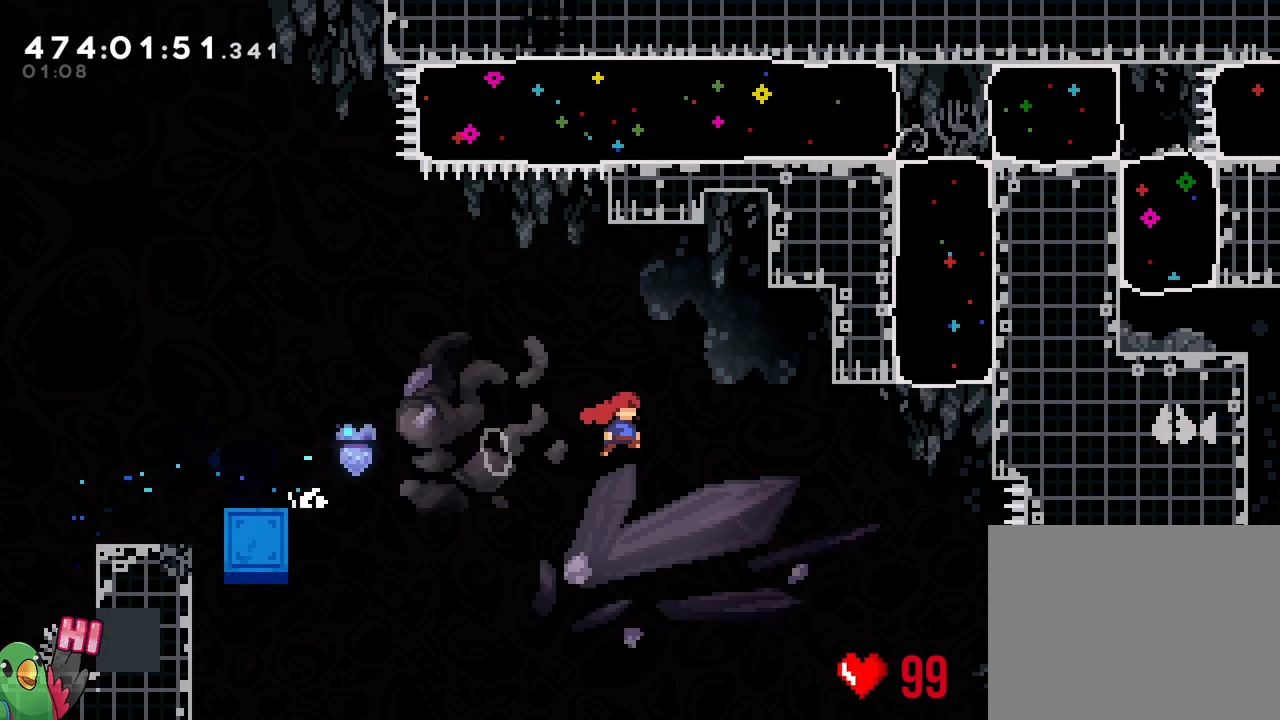
Gameplay with a controller (Nintendo layout); each line is a JSON object with the inputs held at the frame after it. "events" lists button and stick changes between this image and that frame as [ms after this image, input, new state], when the widget could be followed in between. Not read: HOME L3 R3.
{"buttons": ["B", "Y"], "left_stick": "up", "right_stick": "center", "events": [[417, "Y", "down"], [417, "left_stick", "up"]]}
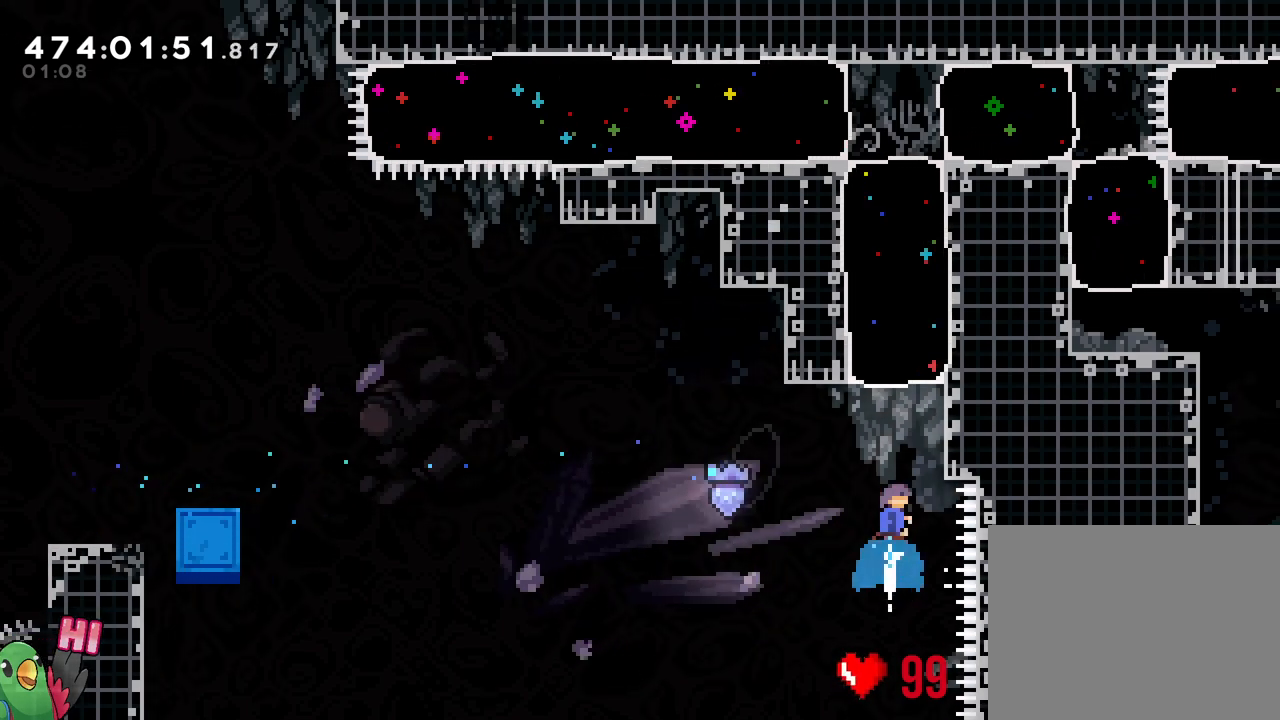
{"buttons": [], "left_stick": "center", "right_stick": "center", "events": [[100, "Y", "up"], [167, "B", "up"], [217, "left_stick", "center"]]}
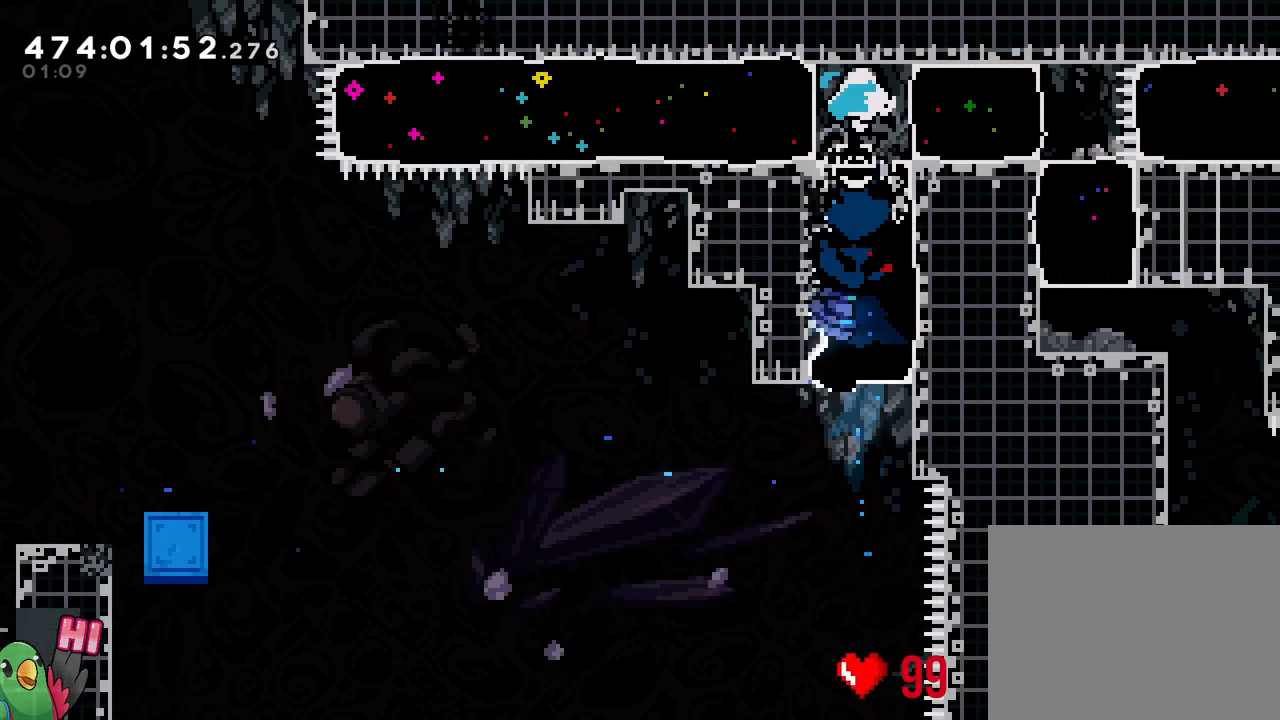
{"buttons": ["Y"], "left_stick": "down", "right_stick": "center", "events": [[50, "left_stick", "right"], [67, "Y", "down"], [183, "Y", "up"], [317, "left_stick", "down"], [367, "Y", "down"]]}
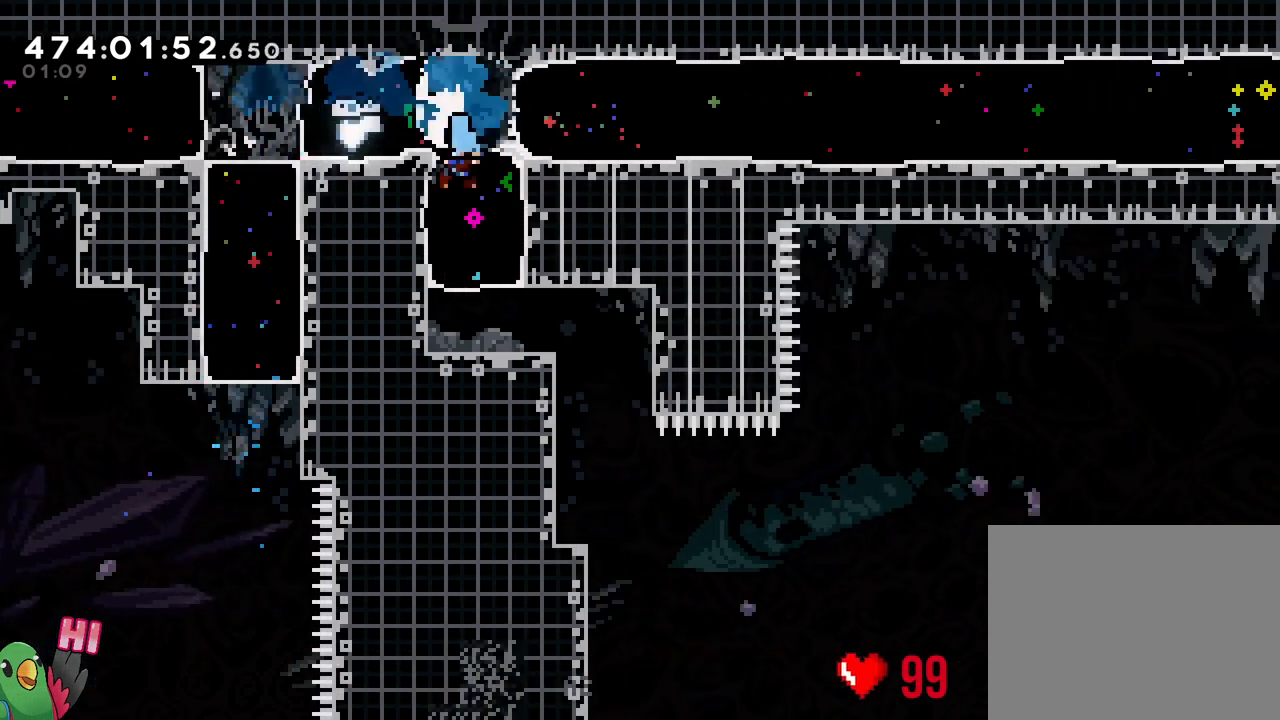
{"buttons": [], "left_stick": "down-right", "right_stick": "center", "events": [[67, "Y", "up"], [183, "left_stick", "center"], [467, "left_stick", "down-right"]]}
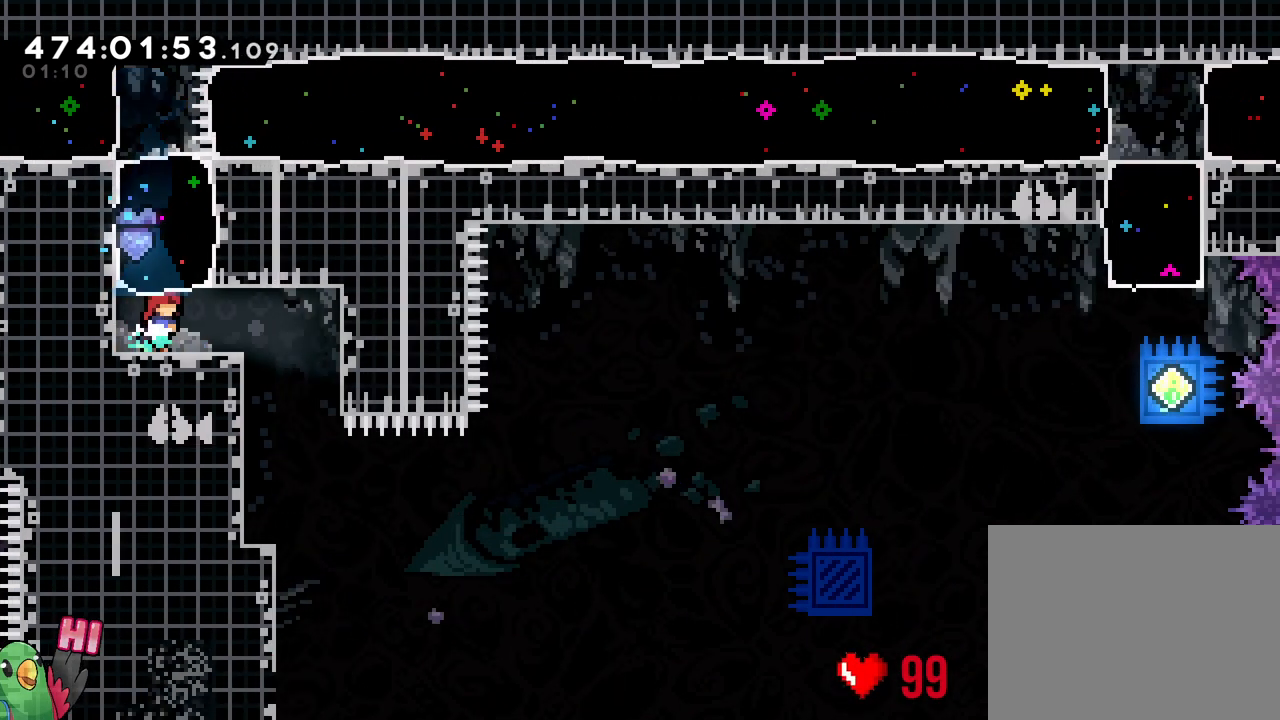
{"buttons": ["R1"], "left_stick": "left", "right_stick": "center", "events": [[50, "R1", "down"], [317, "left_stick", "center"], [467, "left_stick", "left"]]}
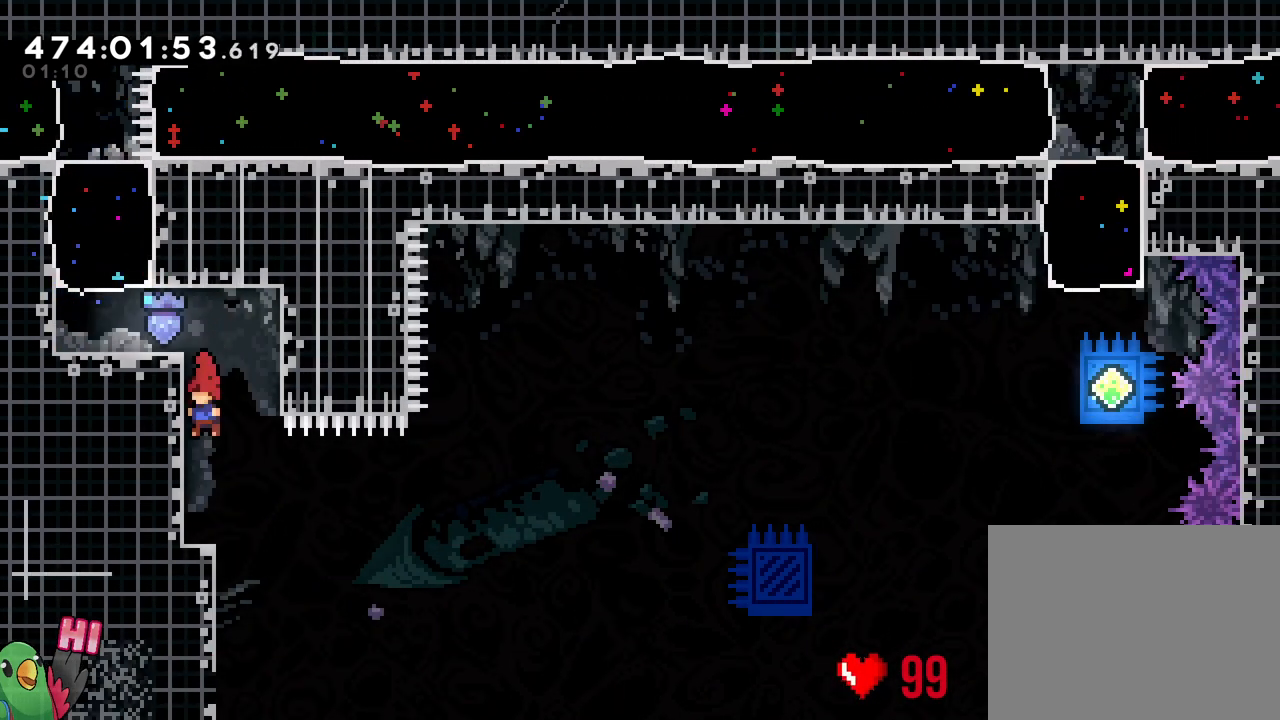
{"buttons": ["B"], "left_stick": "center", "right_stick": "center", "events": [[217, "left_stick", "center"], [267, "R1", "up"], [367, "B", "down"]]}
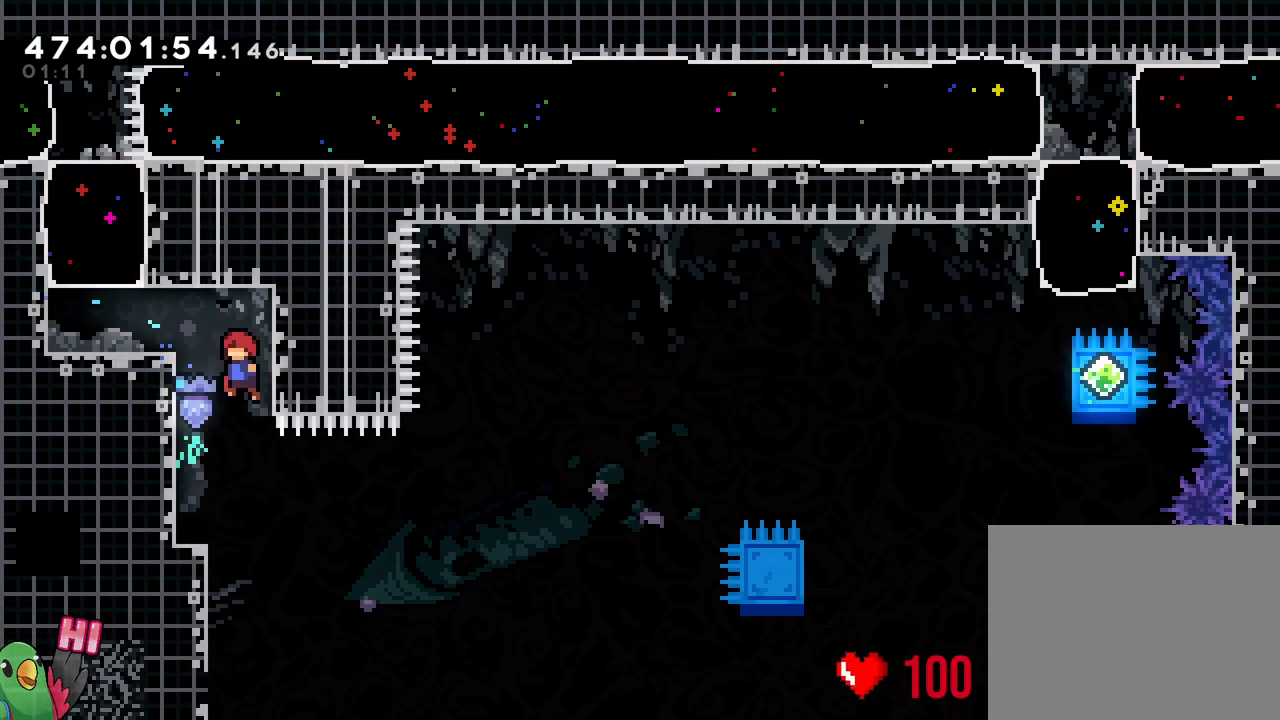
{"buttons": [], "left_stick": "center", "right_stick": "center", "events": [[50, "B", "up"], [167, "B", "down"], [233, "B", "up"]]}